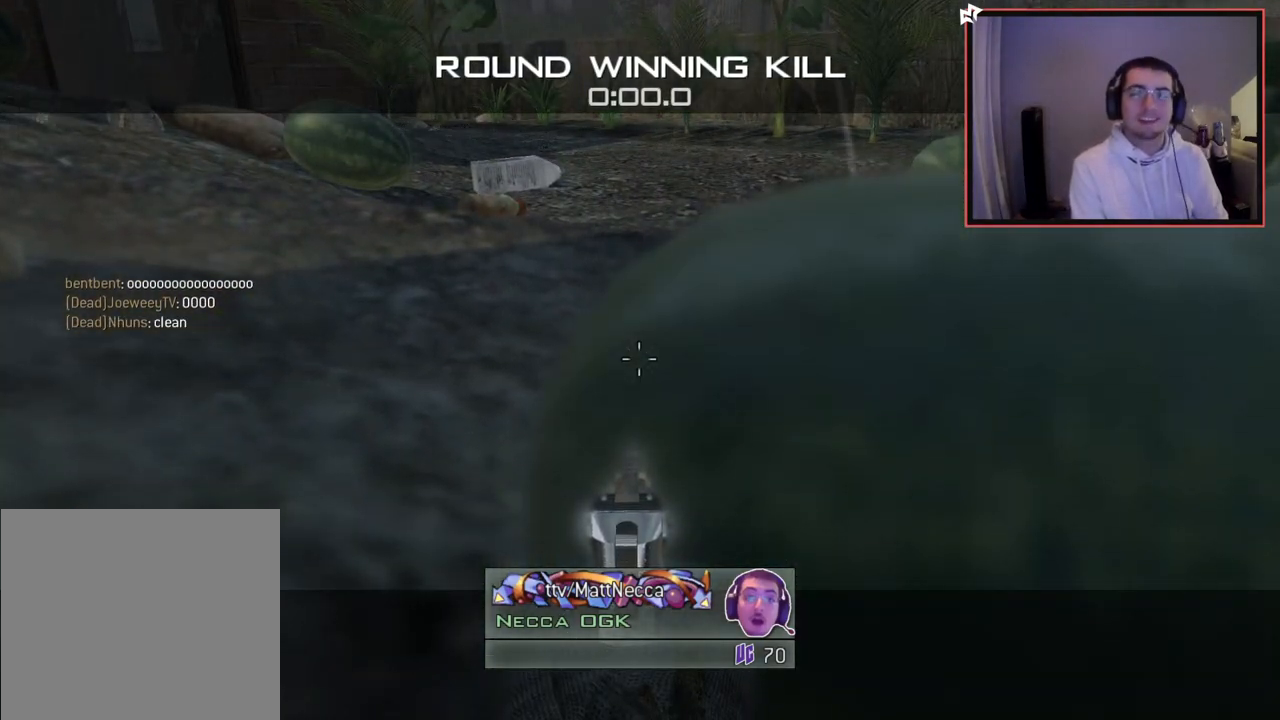
Gameplay with a controller (PlayStation layout); each line is a JSON object with the inputs held at the frame after it. "events" lists button and stick changes between this image and that frame as [ms after this image, input, new state], when the widget could be followed in between.
{"buttons": ["L2"], "left_stick": "center", "right_stick": "center", "events": [[433, "L2", "down"]]}
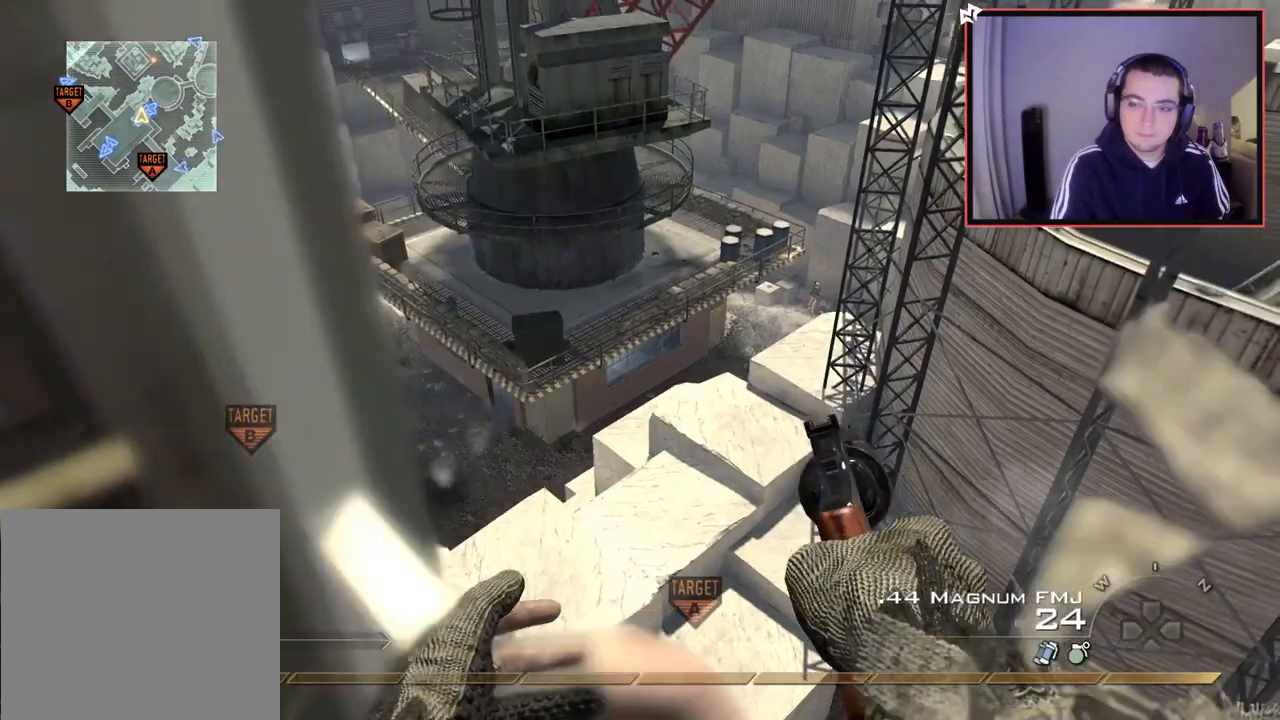
{"buttons": ["L2"], "left_stick": "down-left", "right_stick": "center", "events": [[33, "right_stick", "right"], [117, "right_stick", "left"], [167, "right_stick", "center"], [384, "right_stick", "up-right"], [450, "right_stick", "center"], [501, "left_stick", "down-left"]]}
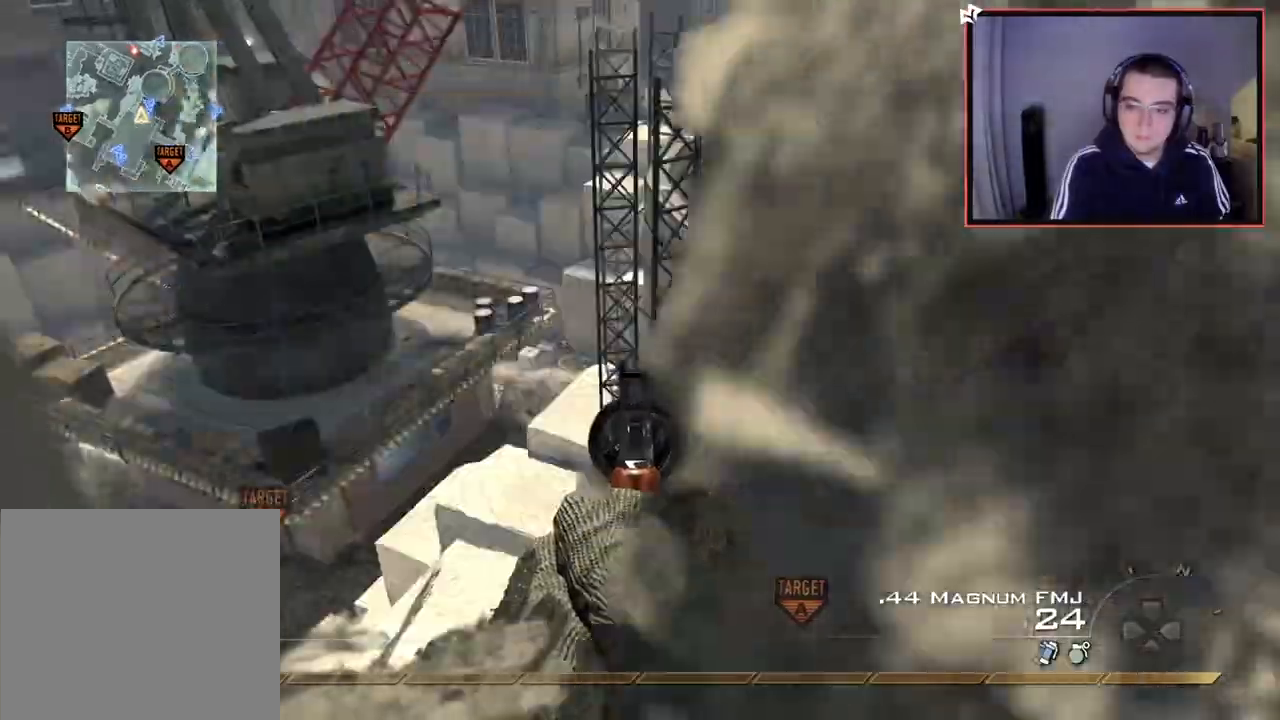
{"buttons": ["L2"], "left_stick": "right", "right_stick": "center", "events": [[250, "left_stick", "center"], [483, "left_stick", "right"]]}
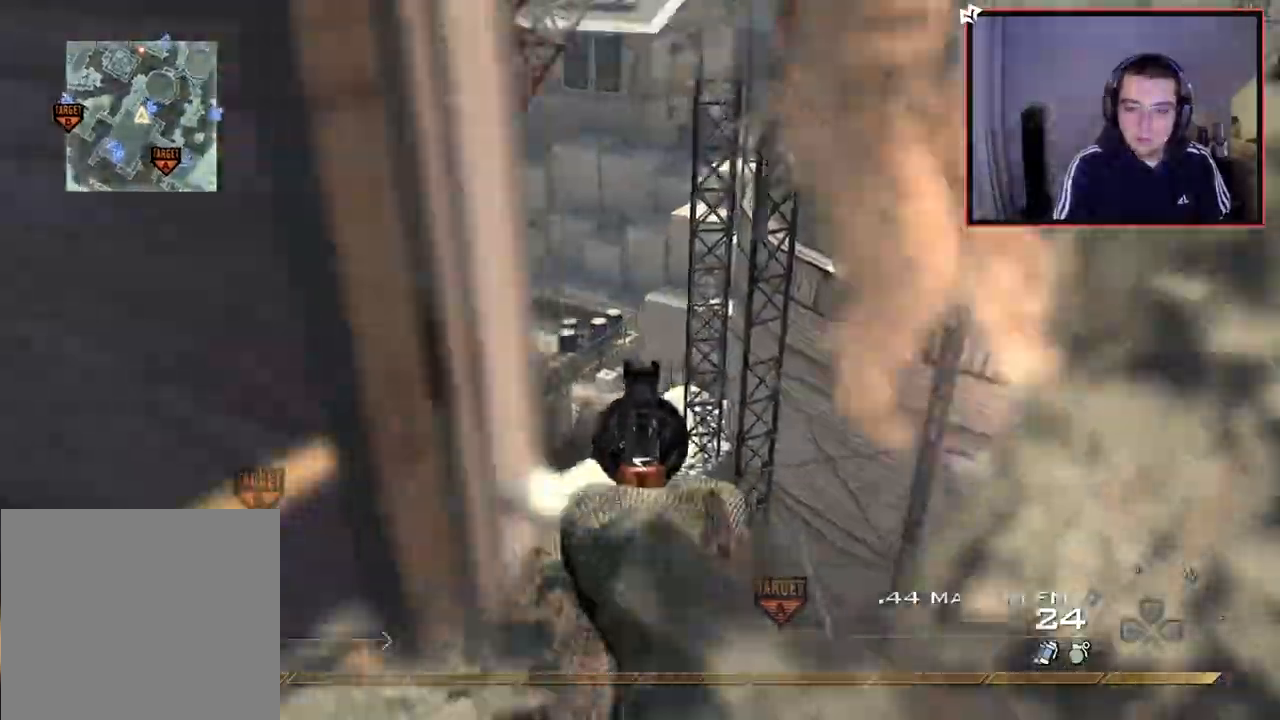
{"buttons": ["L2", "R2"], "left_stick": "center", "right_stick": "center", "events": [[50, "left_stick", "center"], [100, "right_stick", "down-left"], [150, "right_stick", "center"], [217, "R2", "down"], [250, "left_stick", "right"], [334, "R2", "up"], [501, "R2", "down"], [501, "left_stick", "center"]]}
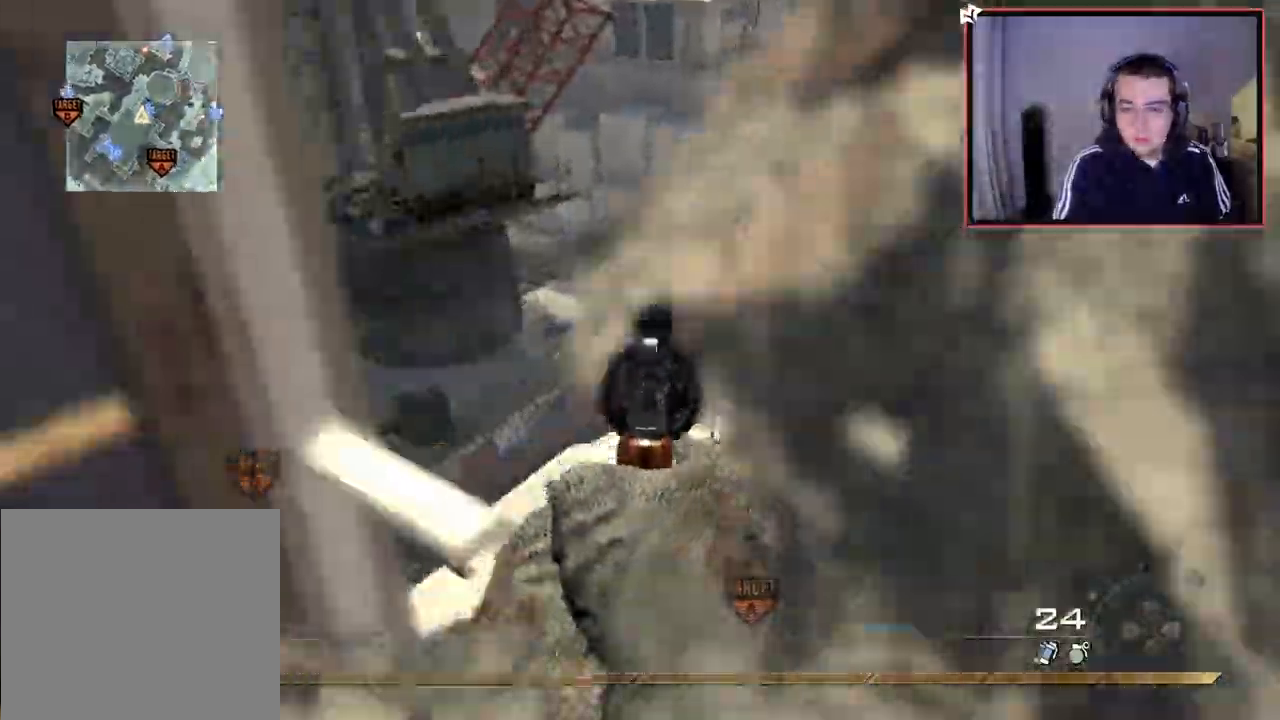
{"buttons": ["L2"], "left_stick": "down", "right_stick": "center", "events": [[33, "right_stick", "right"], [100, "R2", "up"], [133, "left_stick", "down-left"], [200, "R2", "down"], [283, "R2", "up"], [283, "right_stick", "center"], [333, "left_stick", "down"], [350, "R2", "down"], [450, "R2", "up"]]}
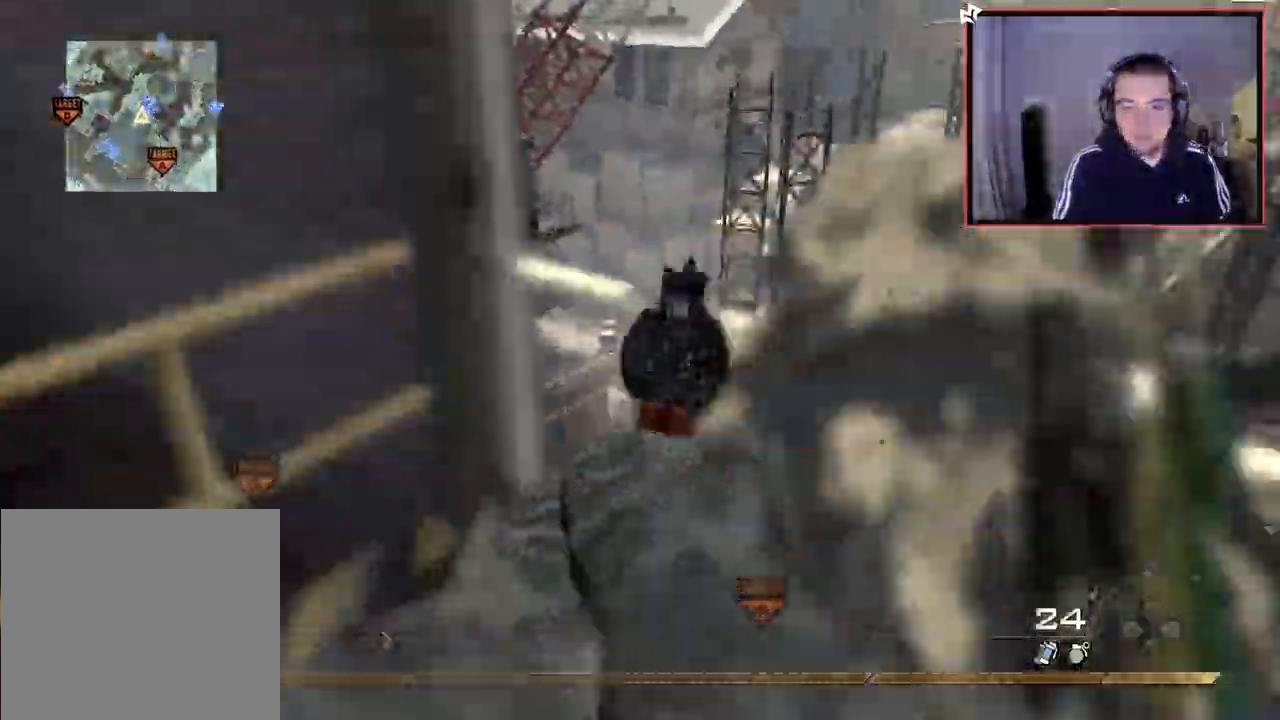
{"buttons": [], "left_stick": "down-left", "right_stick": "right", "events": [[17, "R2", "down"], [67, "left_stick", "down-left"], [117, "R2", "up"], [150, "right_stick", "right"], [200, "L2", "up"], [200, "right_stick", "center"], [300, "right_stick", "right"]]}
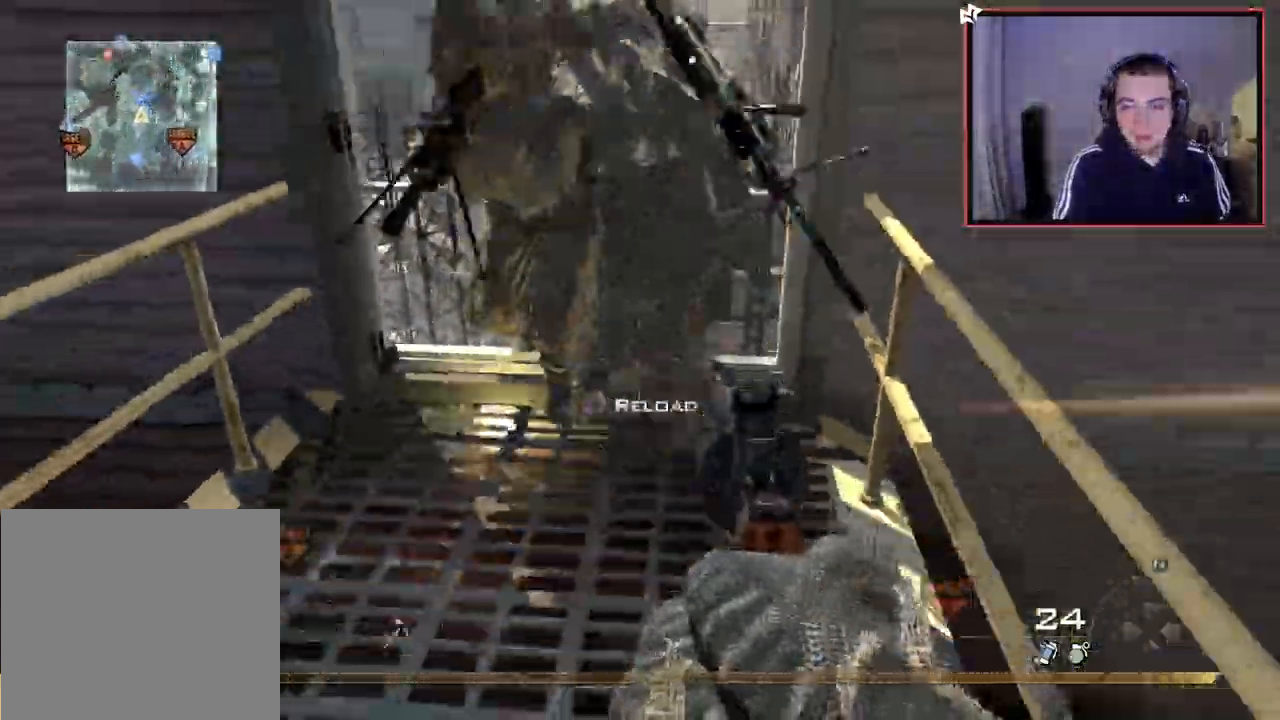
{"buttons": [], "left_stick": "down-left", "right_stick": "right", "events": [[33, "TRIANGLE", "down"], [100, "TRIANGLE", "up"], [150, "TRIANGLE", "down"], [250, "TRIANGLE", "up"], [350, "right_stick", "center"], [400, "right_stick", "right"]]}
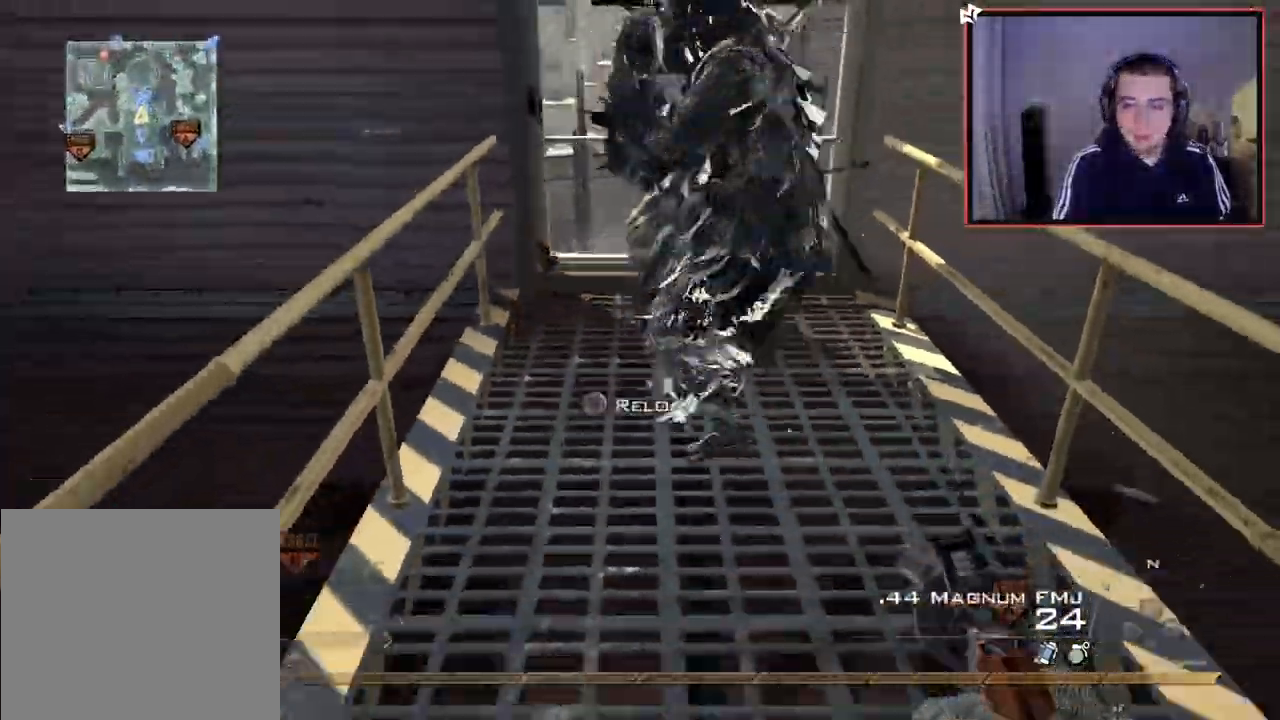
{"buttons": ["R2", "L3"], "left_stick": "up", "right_stick": "center", "events": [[67, "TRIANGLE", "down"], [133, "TRIANGLE", "up"], [200, "left_stick", "center"], [217, "TRIANGLE", "down"], [284, "TRIANGLE", "up"], [317, "right_stick", "center"], [367, "R2", "down"], [384, "TRIANGLE", "down"], [384, "left_stick", "up"], [417, "L3", "down"], [484, "TRIANGLE", "up"]]}
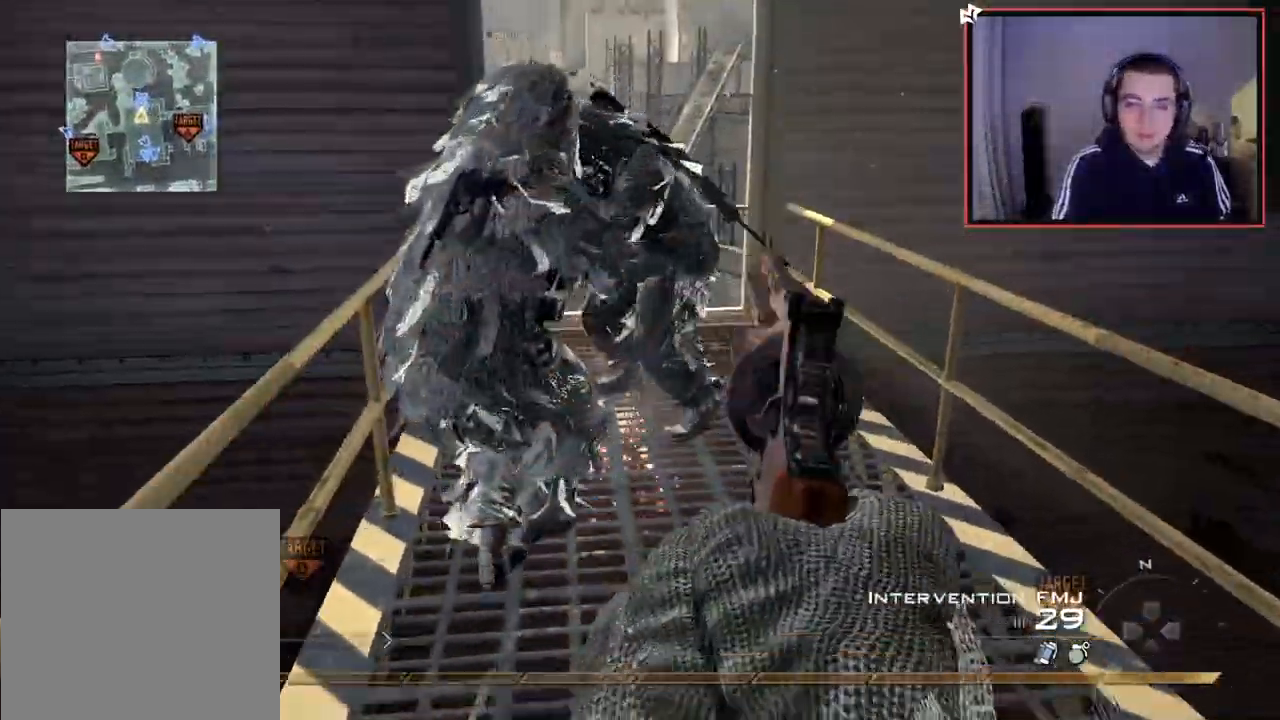
{"buttons": ["CROSS", "L3"], "left_stick": "up-left", "right_stick": "right", "events": [[16, "R2", "up"], [400, "right_stick", "right"], [450, "left_stick", "up-left"], [500, "CROSS", "down"]]}
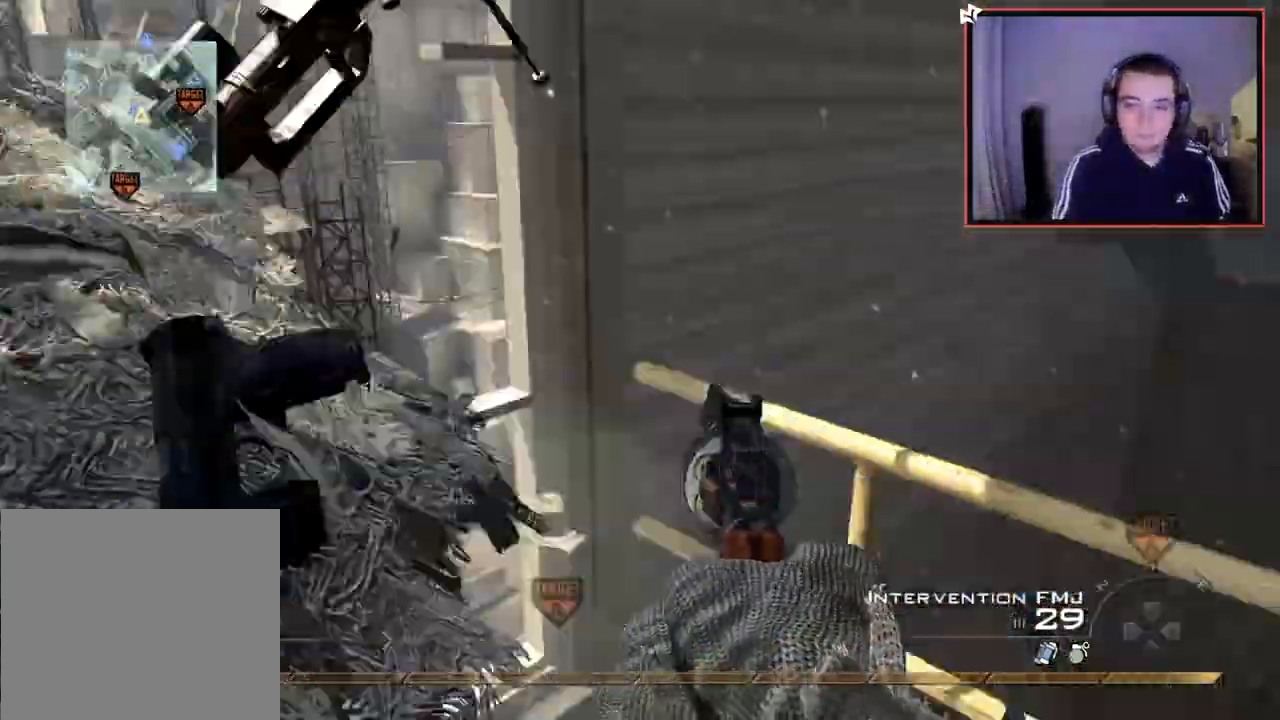
{"buttons": ["CROSS", "L3"], "left_stick": "up-left", "right_stick": "right"}
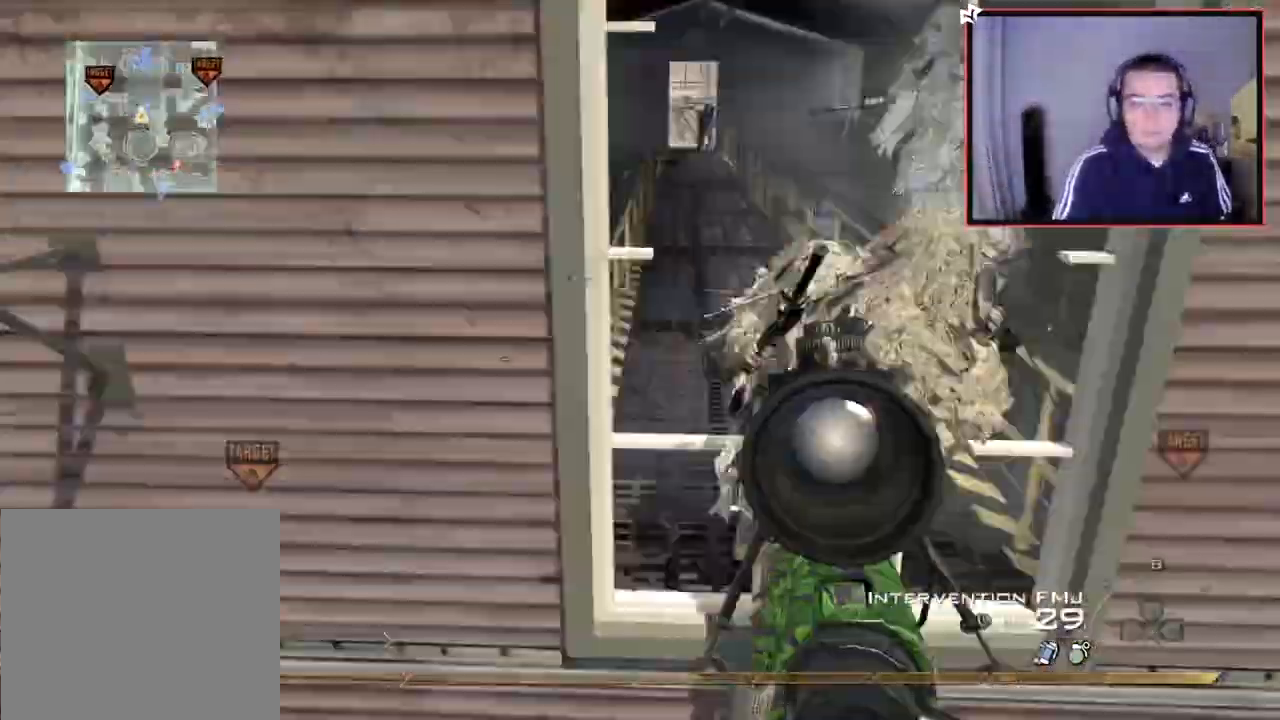
{"buttons": ["TRIANGLE"], "left_stick": "up-left", "right_stick": "right", "events": [[150, "CROSS", "up"], [183, "right_stick", "center"], [250, "right_stick", "right"], [383, "TRIANGLE", "down"], [433, "TRIANGLE", "up"], [450, "L3", "up"], [500, "TRIANGLE", "down"]]}
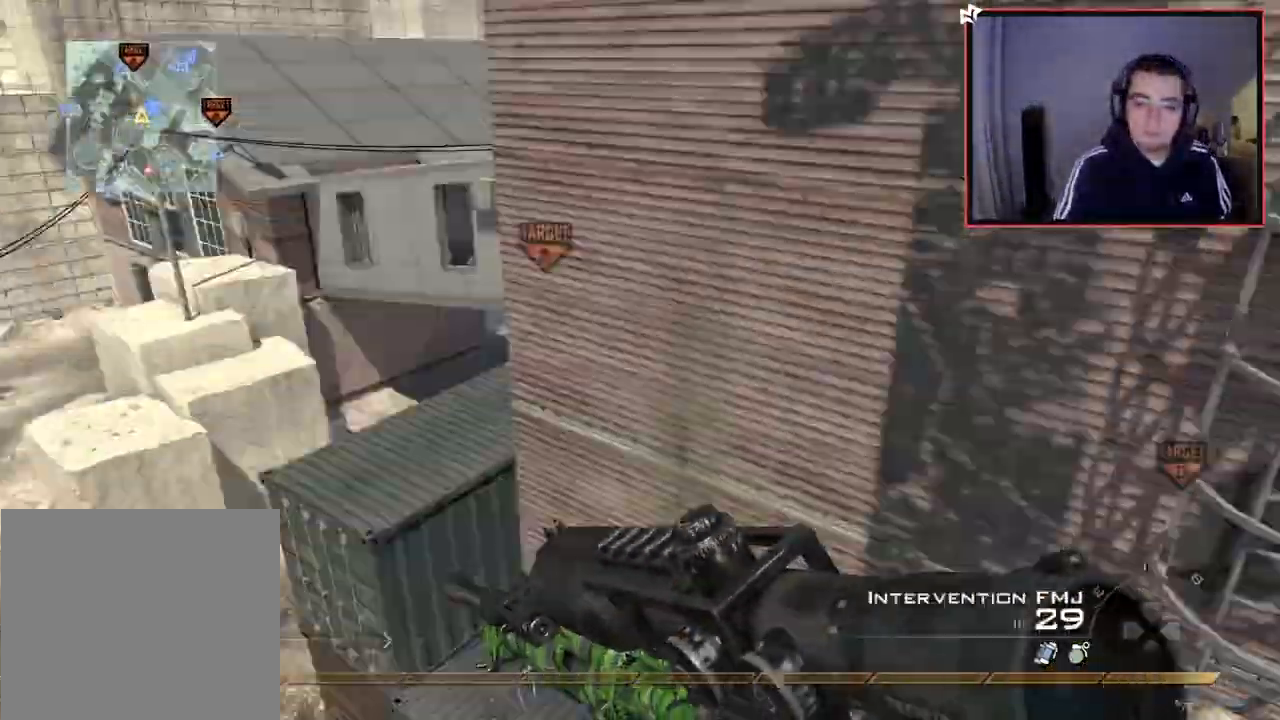
{"buttons": ["CIRCLE", "R2"], "left_stick": "down-left", "right_stick": "center", "events": [[17, "left_stick", "center"], [67, "TRIANGLE", "up"], [83, "L2", "down"], [167, "left_stick", "down-left"], [184, "R2", "down"], [200, "TRIANGLE", "down"], [217, "L2", "up"], [234, "right_stick", "center"], [284, "CIRCLE", "down"], [300, "TRIANGLE", "up"]]}
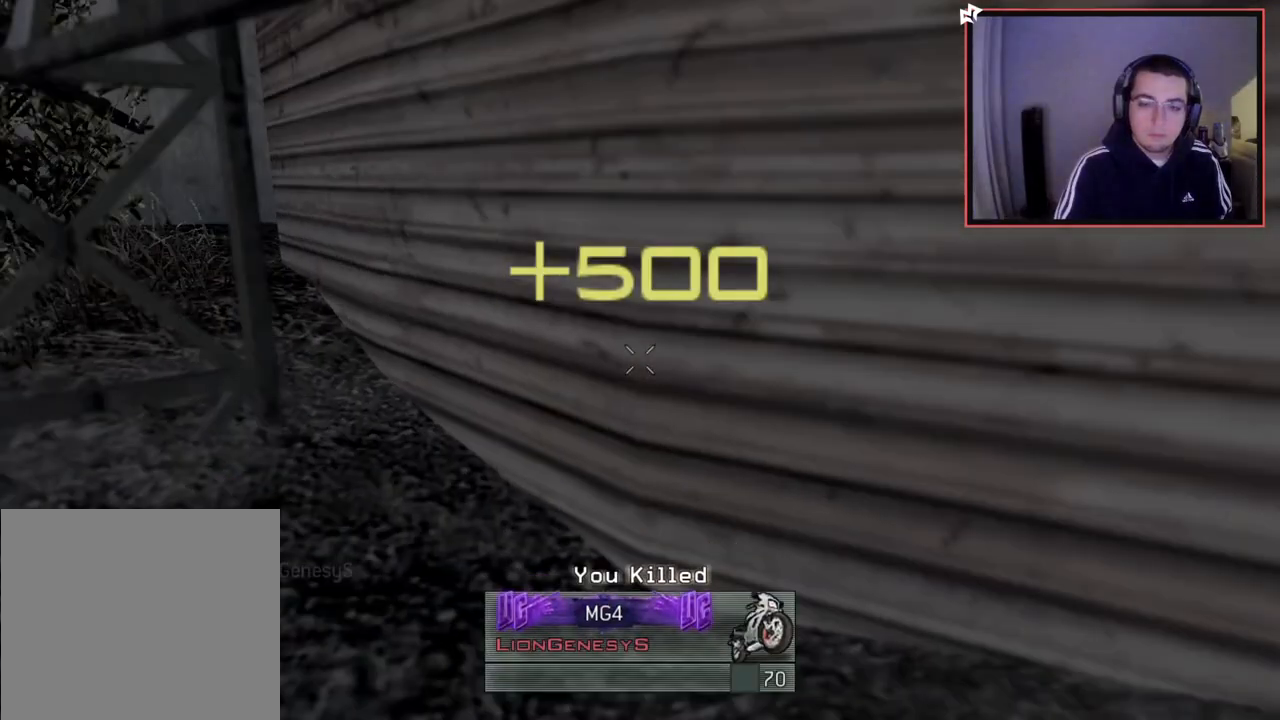
{"buttons": [], "left_stick": "center", "right_stick": "center", "events": [[100, "R2", "up"], [400, "CIRCLE", "up"], [417, "left_stick", "center"]]}
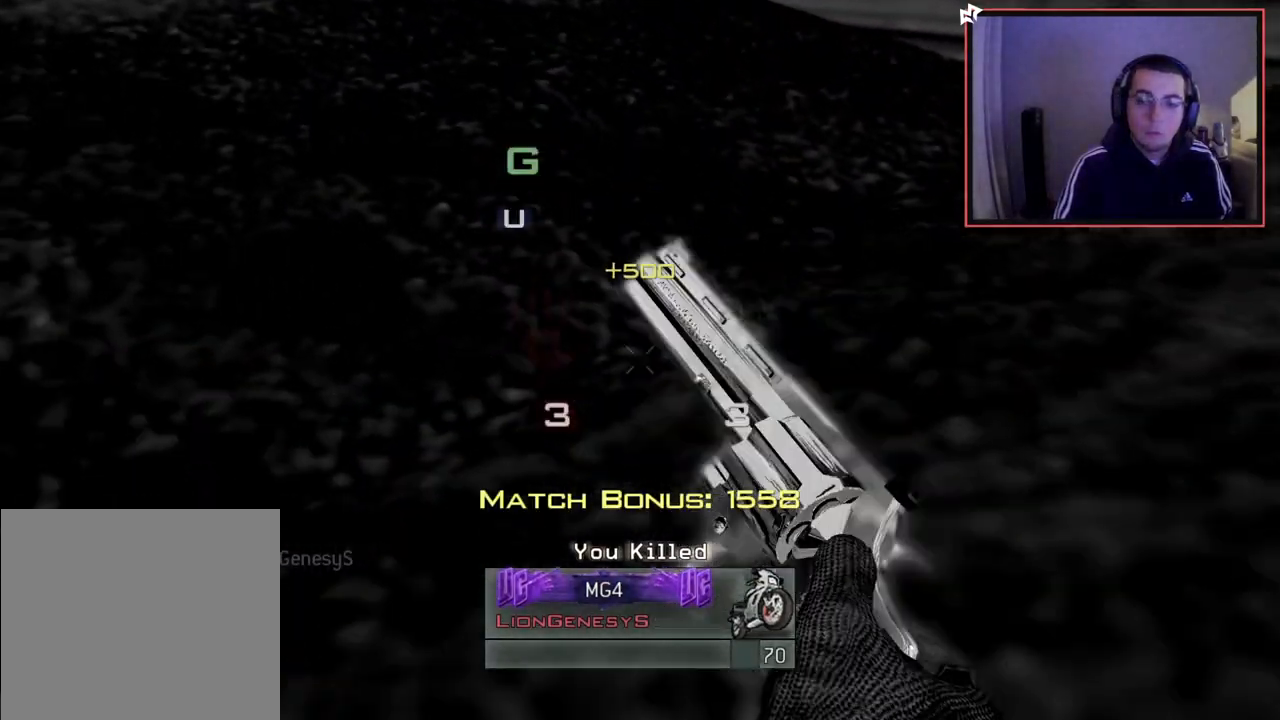
{"buttons": [], "left_stick": "center", "right_stick": "center", "events": [[217, "right_stick", "up-left"], [284, "right_stick", "center"]]}